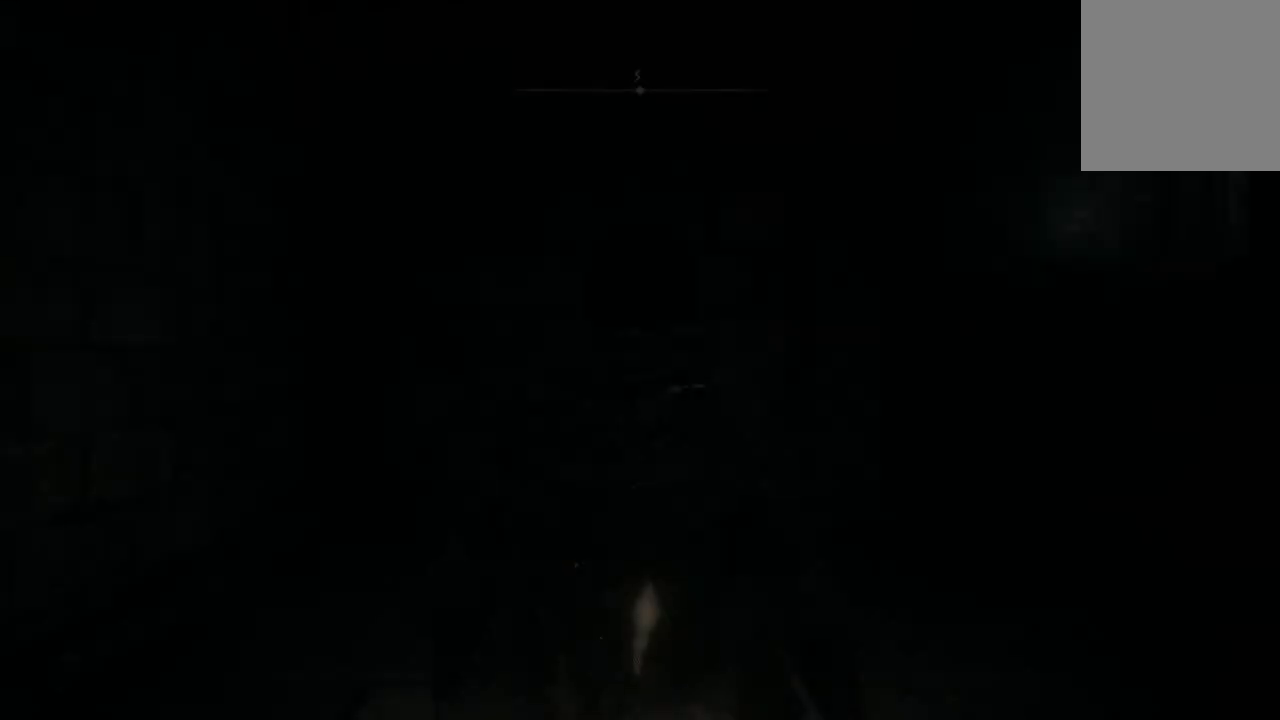
Gameplay with a controller (Xbox layout); each line is a JSON object with the inputs held at the frame after it. "events" lists button and stick changes between this image and that frame as [ms after this image, input, new state], when the widget could be followed in between. Not read: SHARE.
{"buttons": [], "left_stick": "up", "right_stick": "center", "events": [[467, "left_stick", "up"]]}
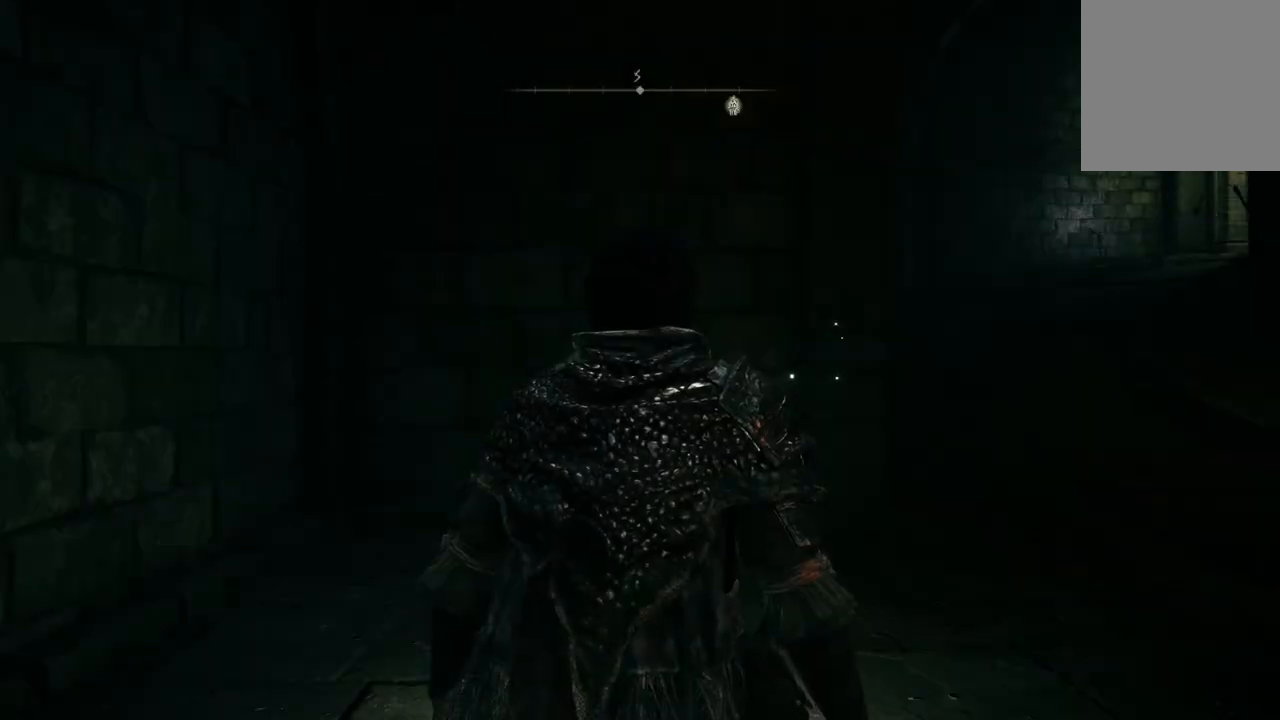
{"buttons": [], "left_stick": "up", "right_stick": "center", "events": [[67, "left_stick", "up-right"], [167, "right_stick", "right"], [400, "left_stick", "up"], [500, "right_stick", "center"]]}
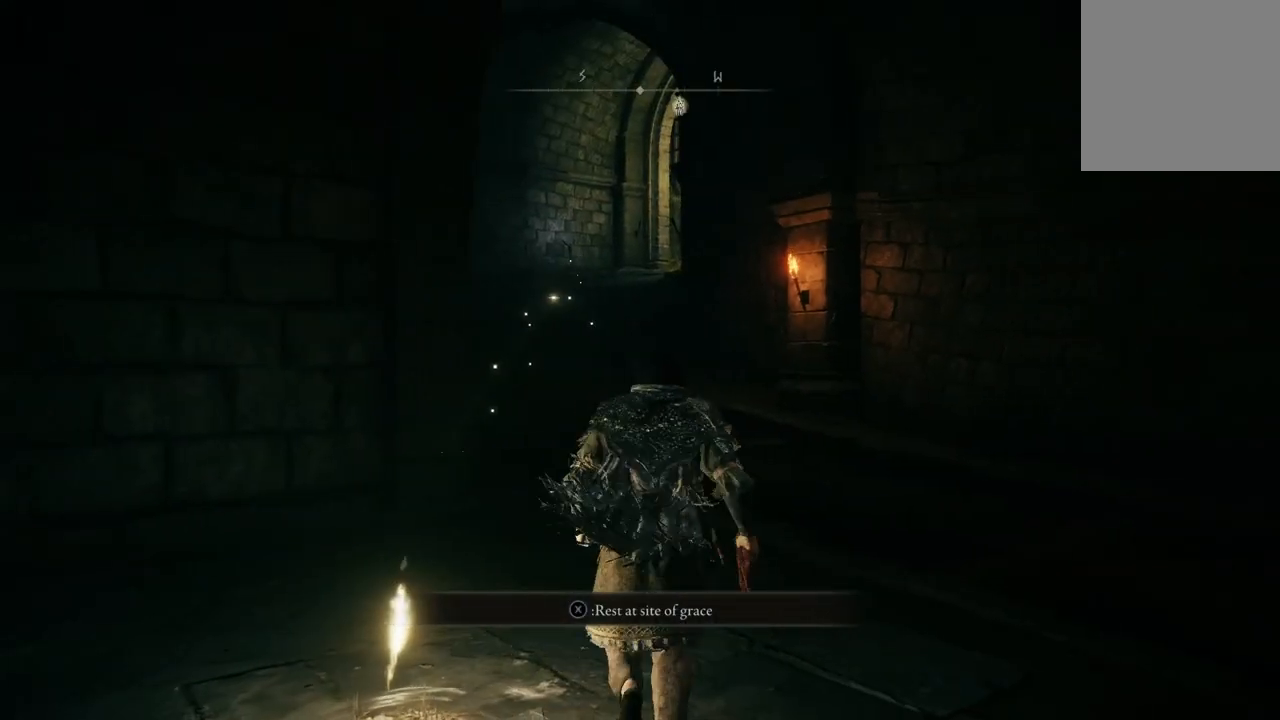
{"buttons": ["B"], "left_stick": "up", "right_stick": "center", "events": [[267, "B", "down"]]}
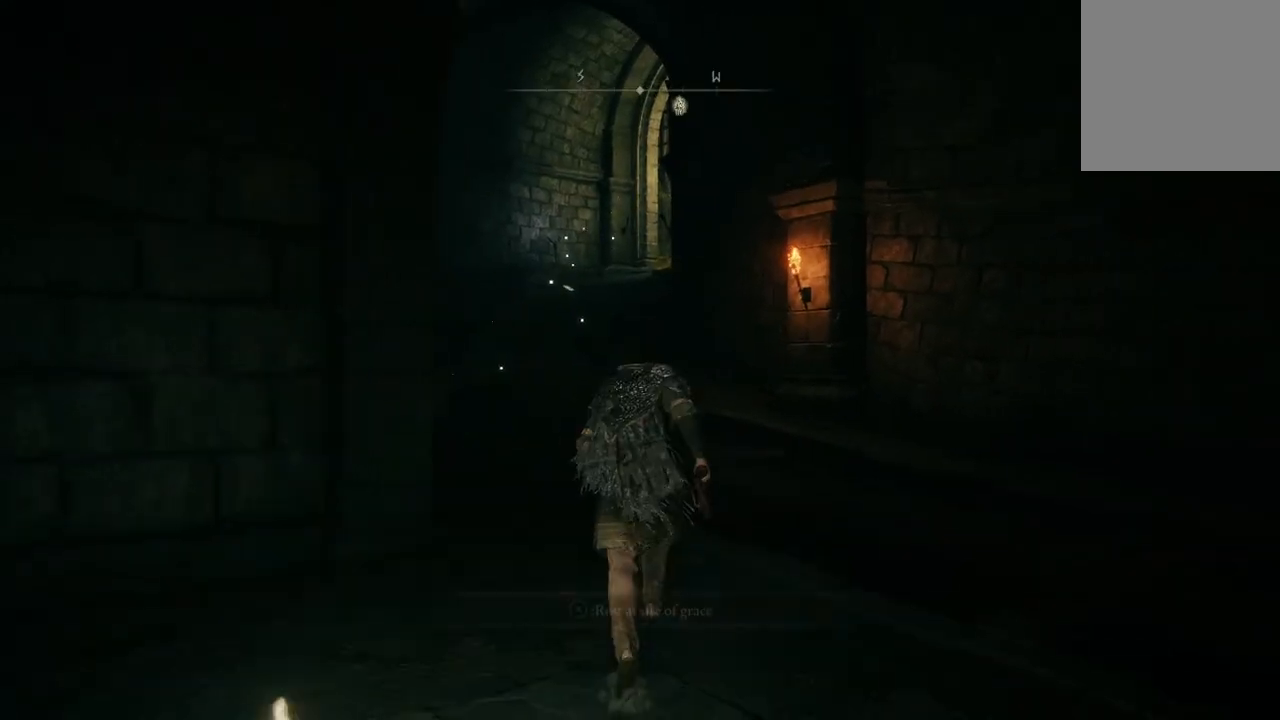
{"buttons": ["B"], "left_stick": "up", "right_stick": "center", "events": [[100, "left_stick", "up-left"], [367, "left_stick", "up"]]}
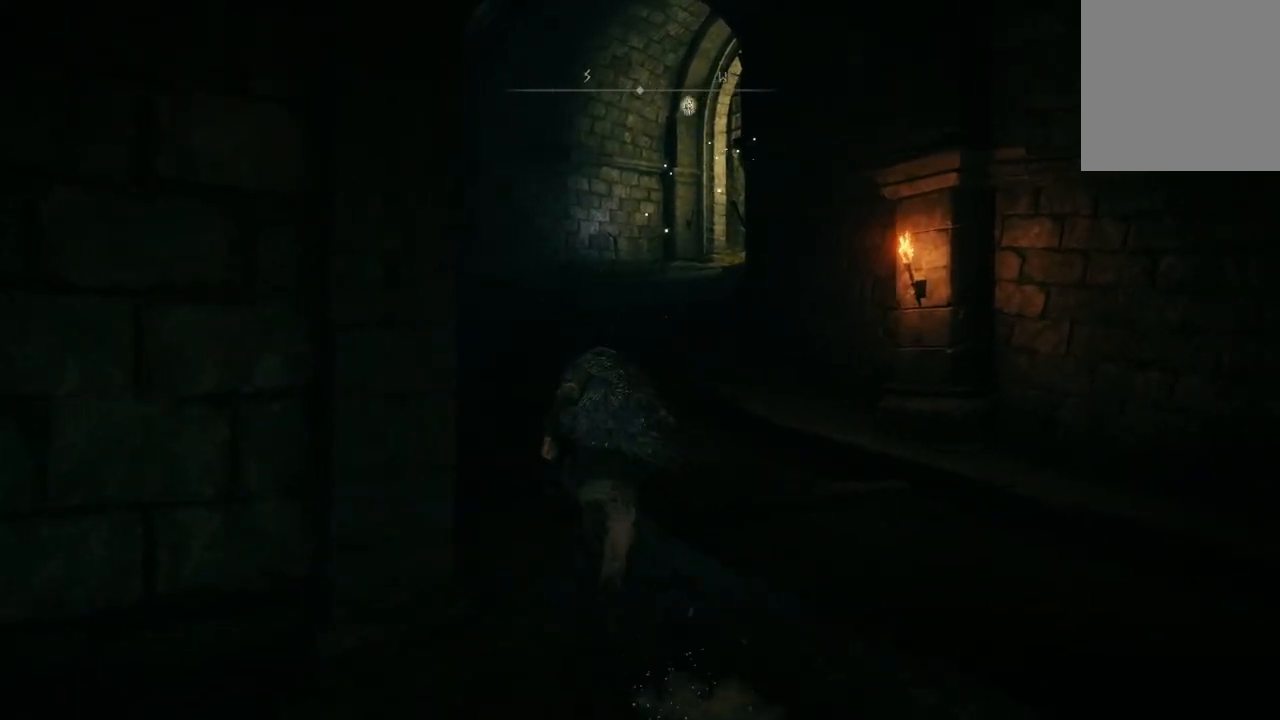
{"buttons": ["B"], "left_stick": "up", "right_stick": "center", "events": []}
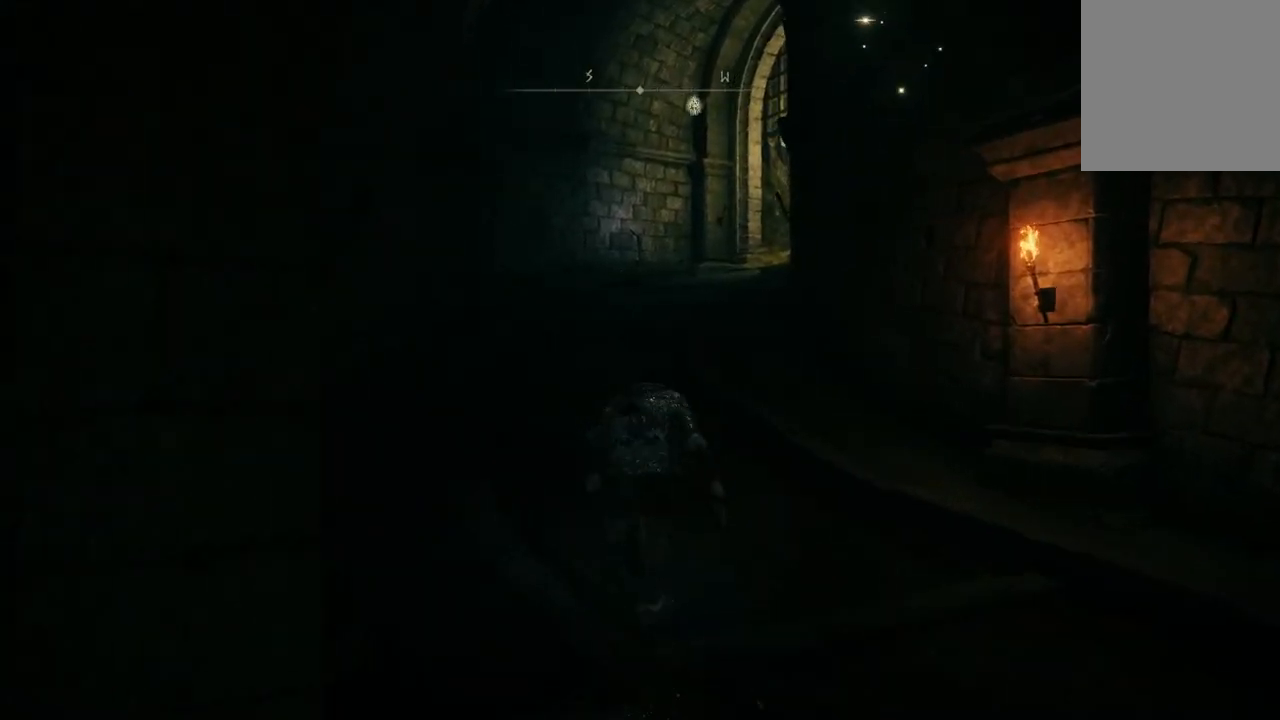
{"buttons": ["B"], "left_stick": "up", "right_stick": "center", "events": []}
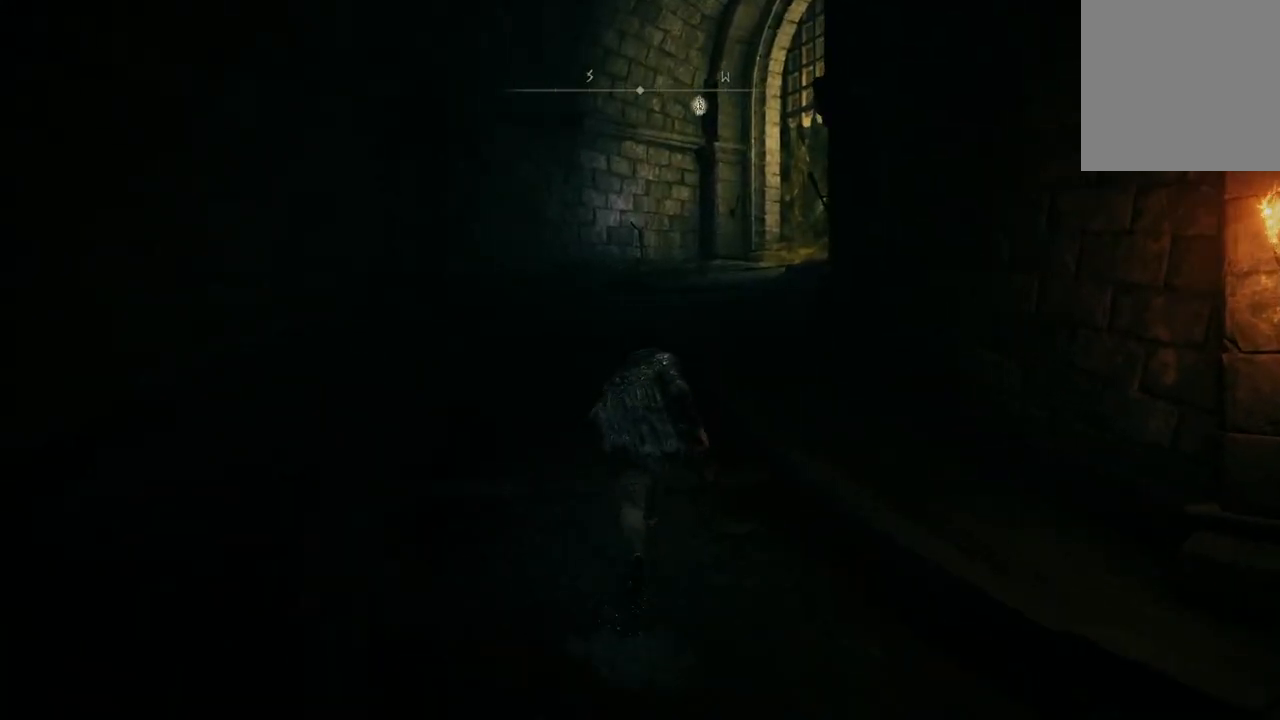
{"buttons": ["B"], "left_stick": "up", "right_stick": "center", "events": []}
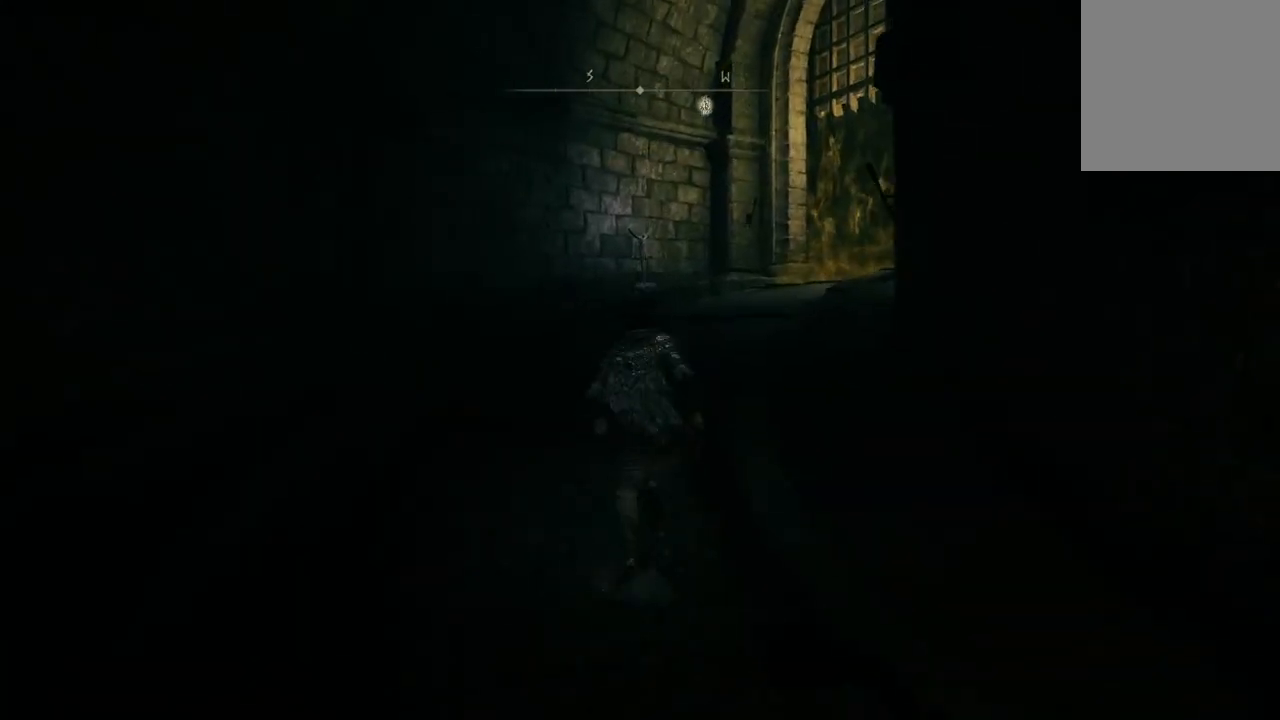
{"buttons": ["B"], "left_stick": "up-right", "right_stick": "center", "events": [[467, "left_stick", "up-right"]]}
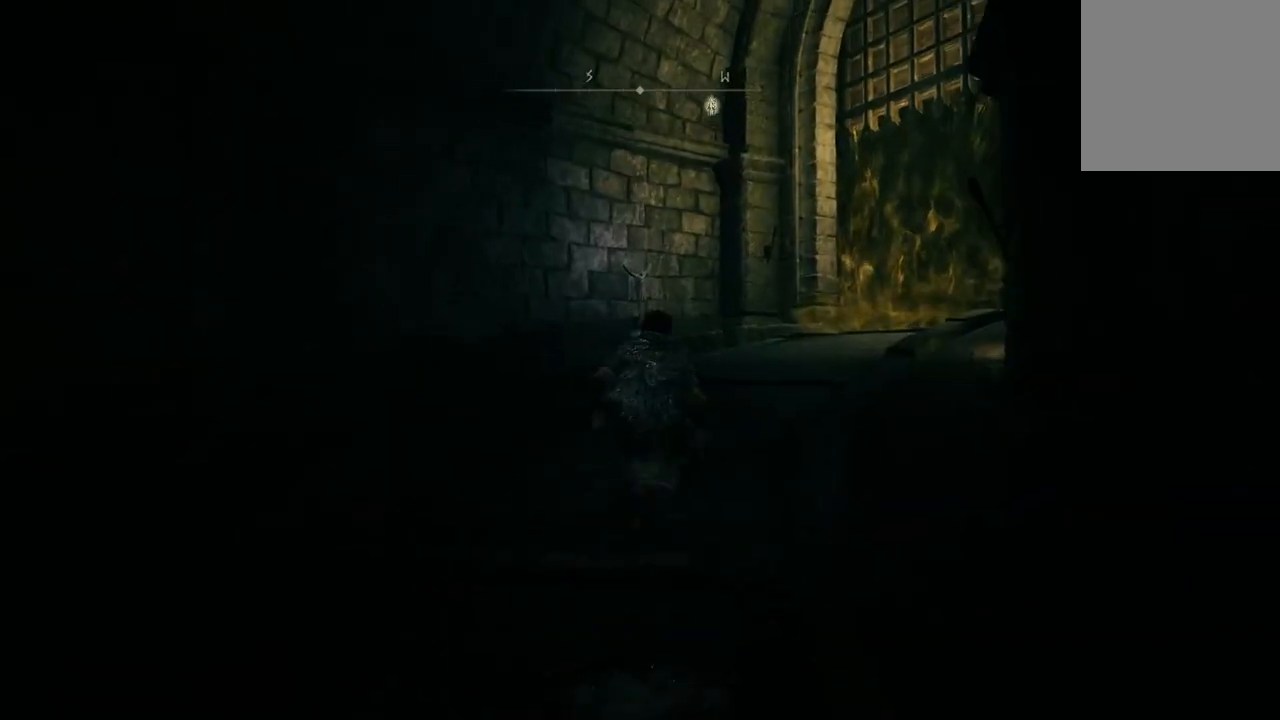
{"buttons": ["B"], "left_stick": "up-right", "right_stick": "center", "events": []}
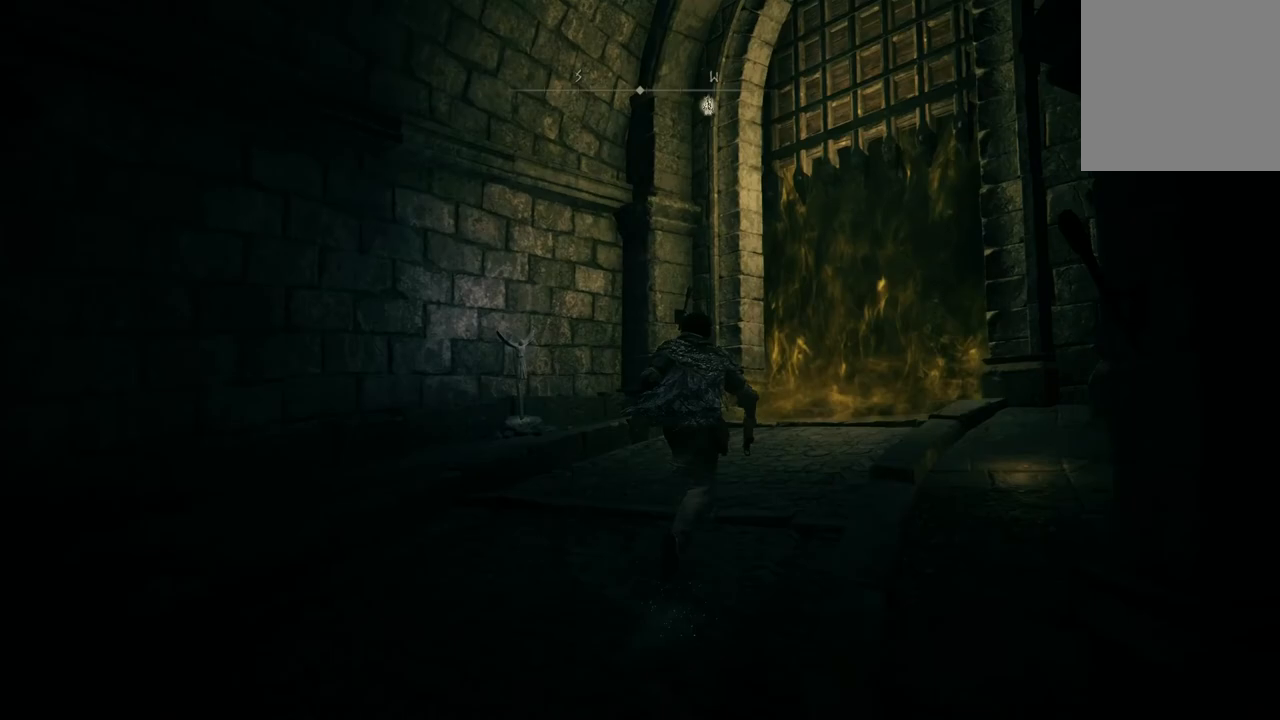
{"buttons": [], "left_stick": "up-right", "right_stick": "center", "events": [[400, "B", "up"]]}
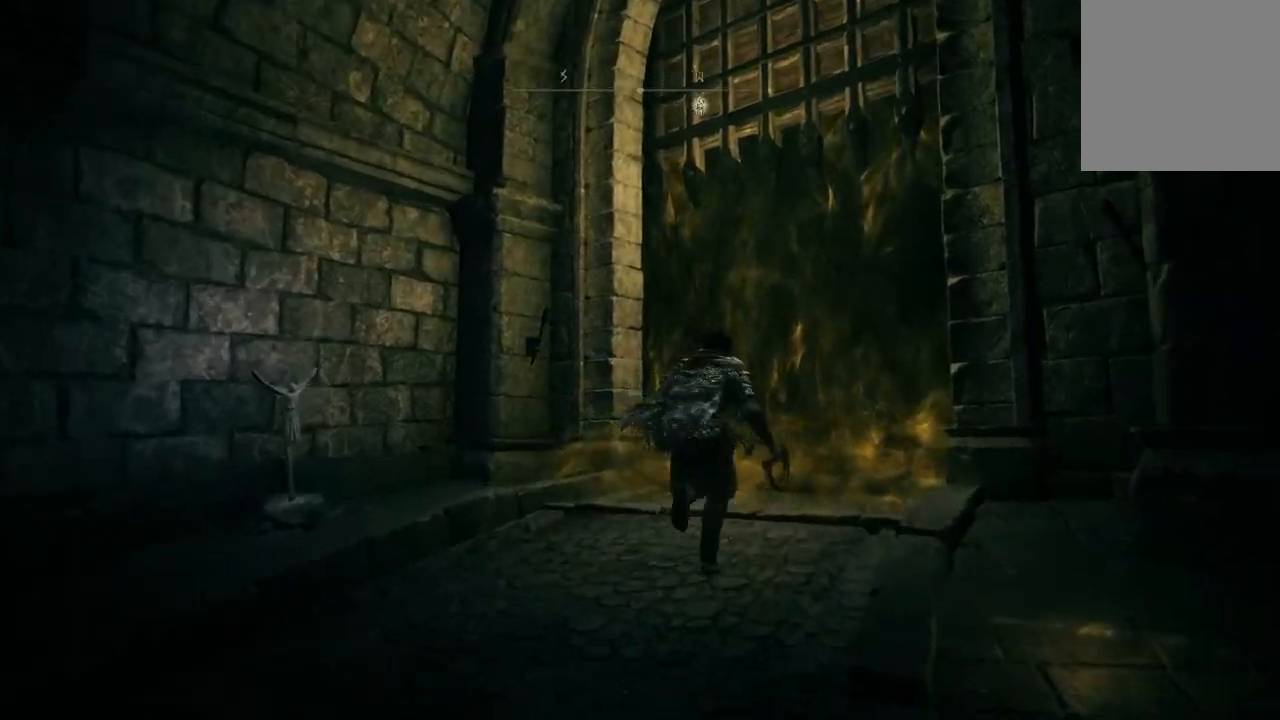
{"buttons": [], "left_stick": "up-right", "right_stick": "center", "events": []}
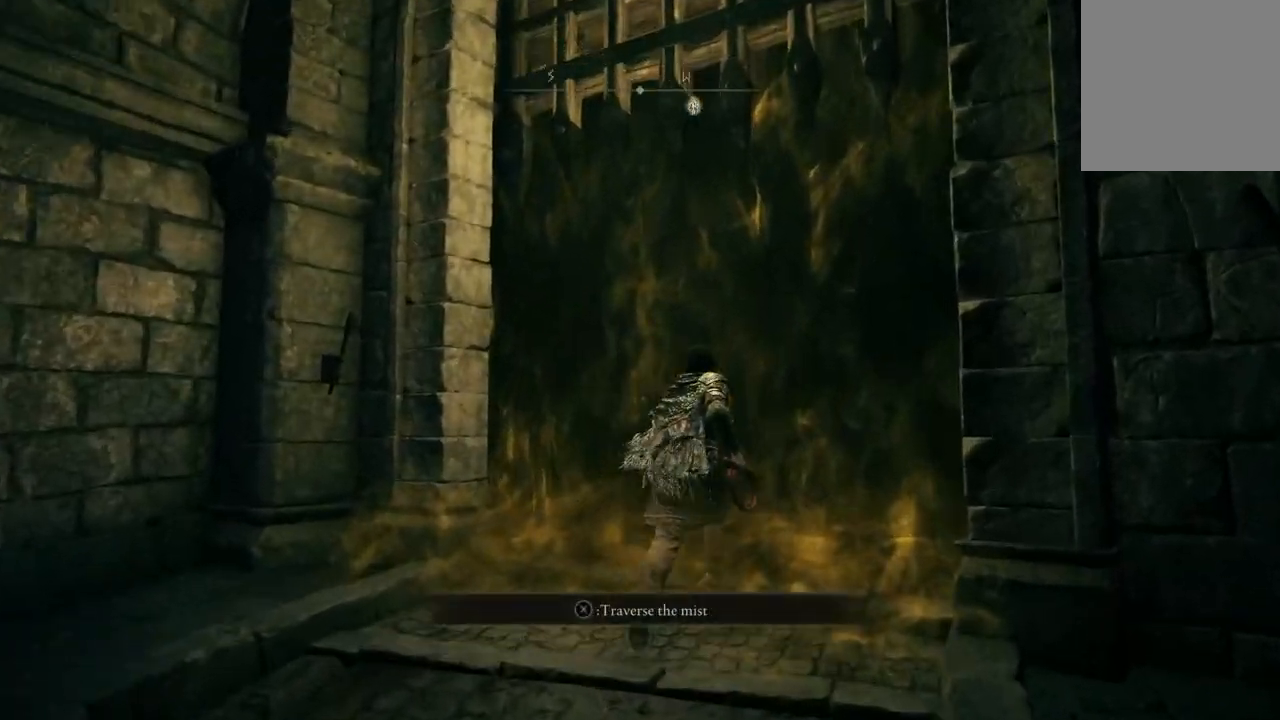
{"buttons": [], "left_stick": "center", "right_stick": "down-right", "events": [[100, "X", "down"], [200, "X", "up"], [233, "left_stick", "center"], [433, "right_stick", "down-right"]]}
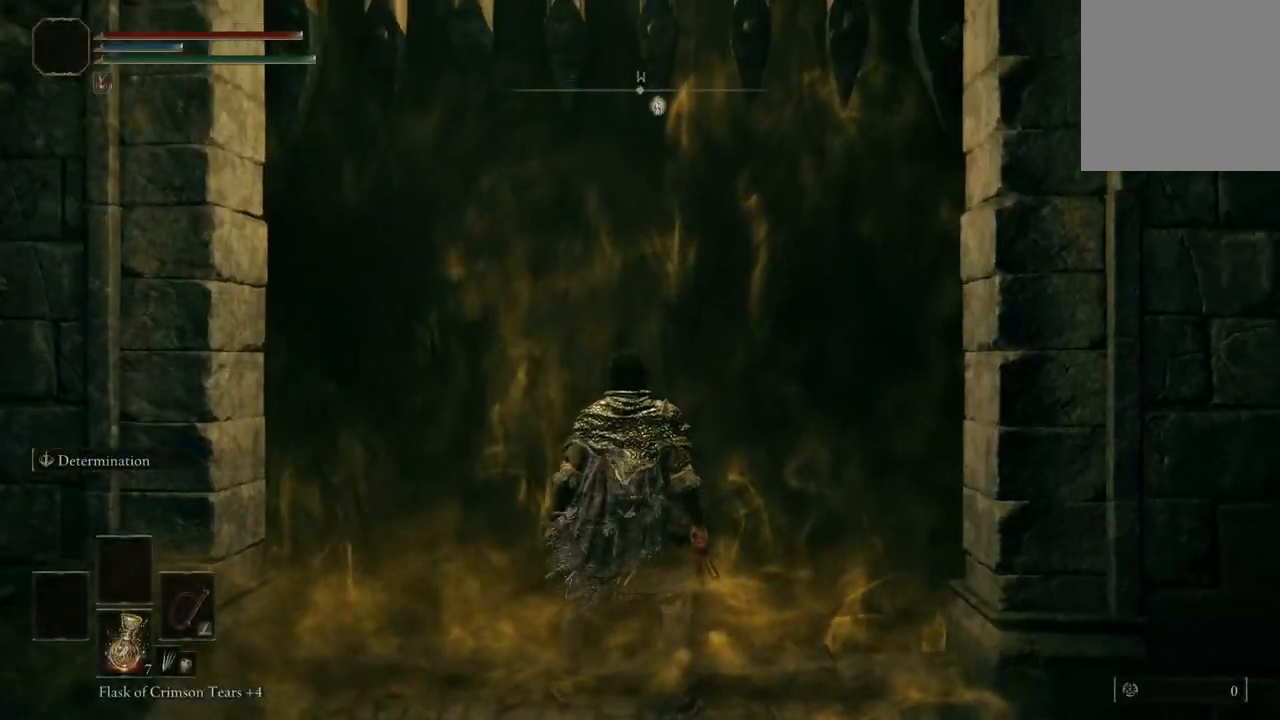
{"buttons": [], "left_stick": "center", "right_stick": "center", "events": [[200, "right_stick", "center"]]}
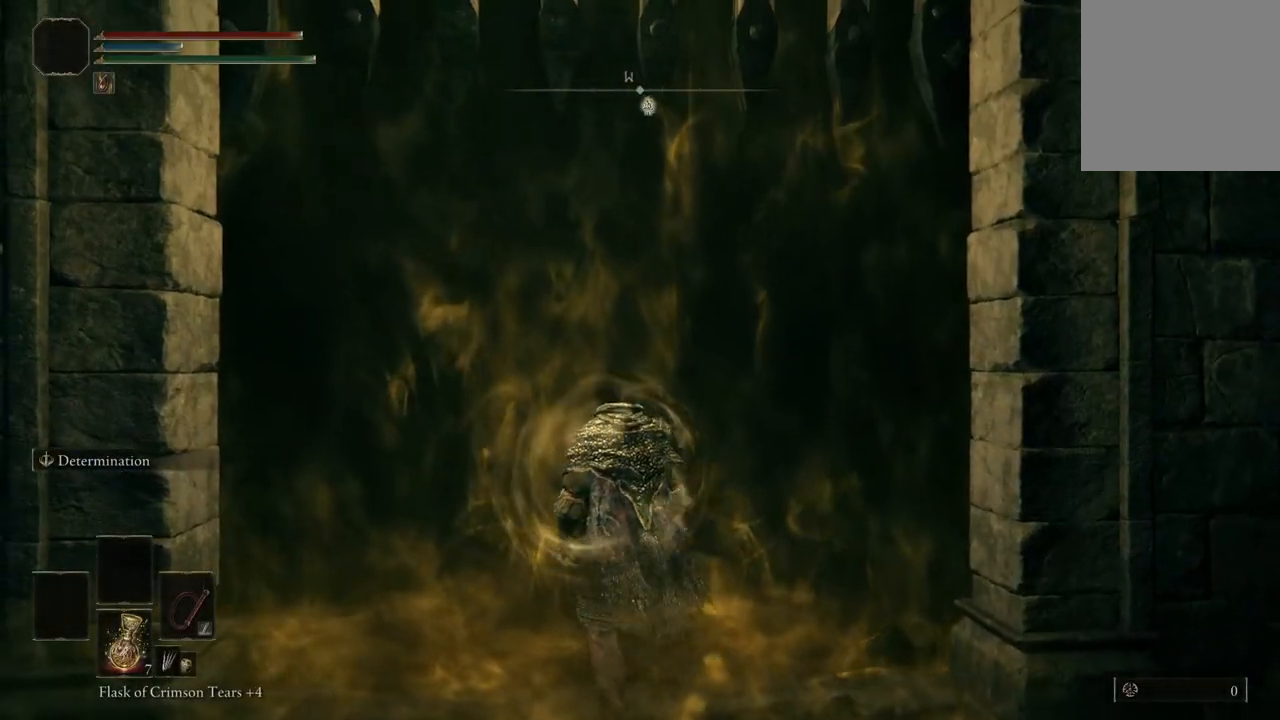
{"buttons": [], "left_stick": "center", "right_stick": "center", "events": [[100, "right_stick", "down"], [333, "right_stick", "center"]]}
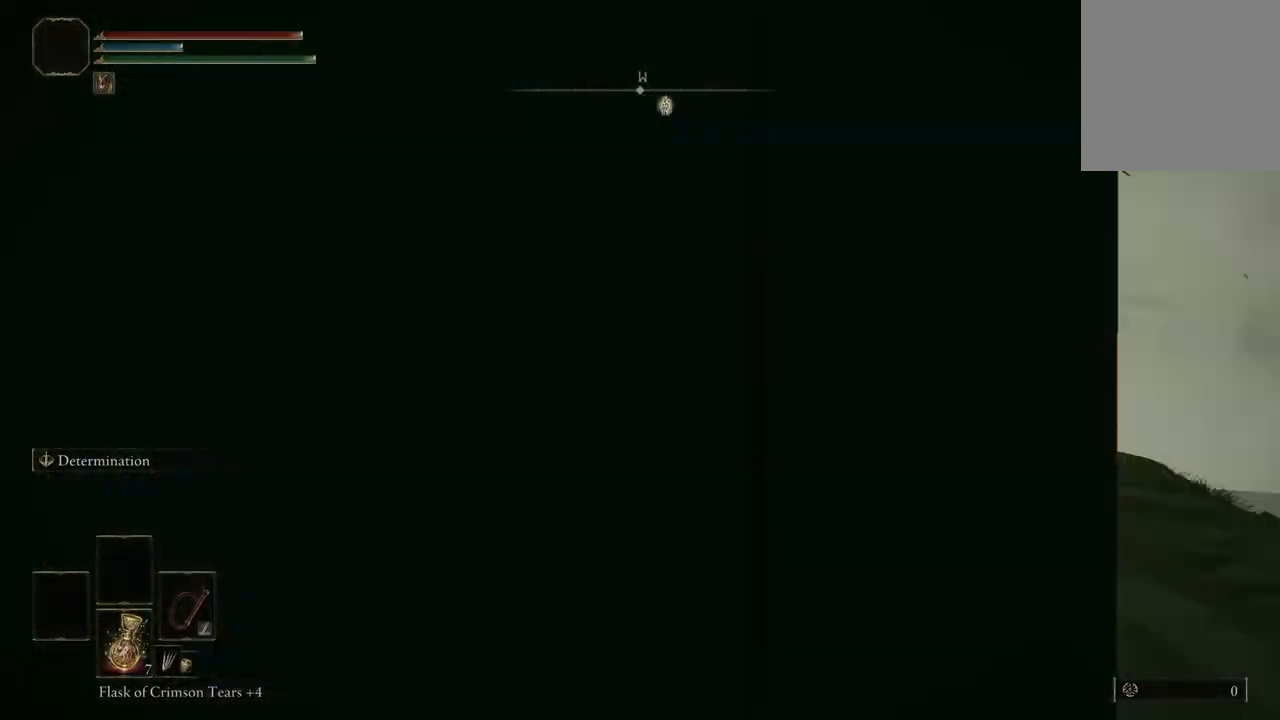
{"buttons": [], "left_stick": "up", "right_stick": "center", "events": [[367, "left_stick", "up"]]}
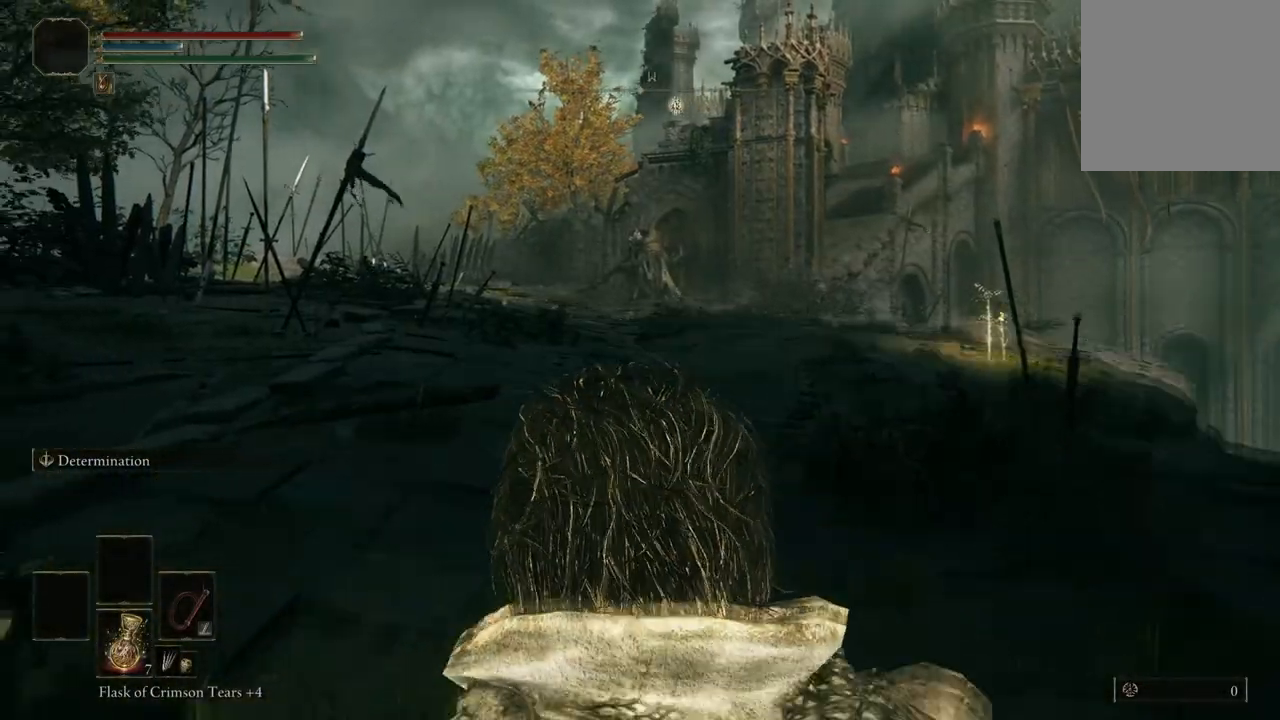
{"buttons": [], "left_stick": "up", "right_stick": "center", "events": []}
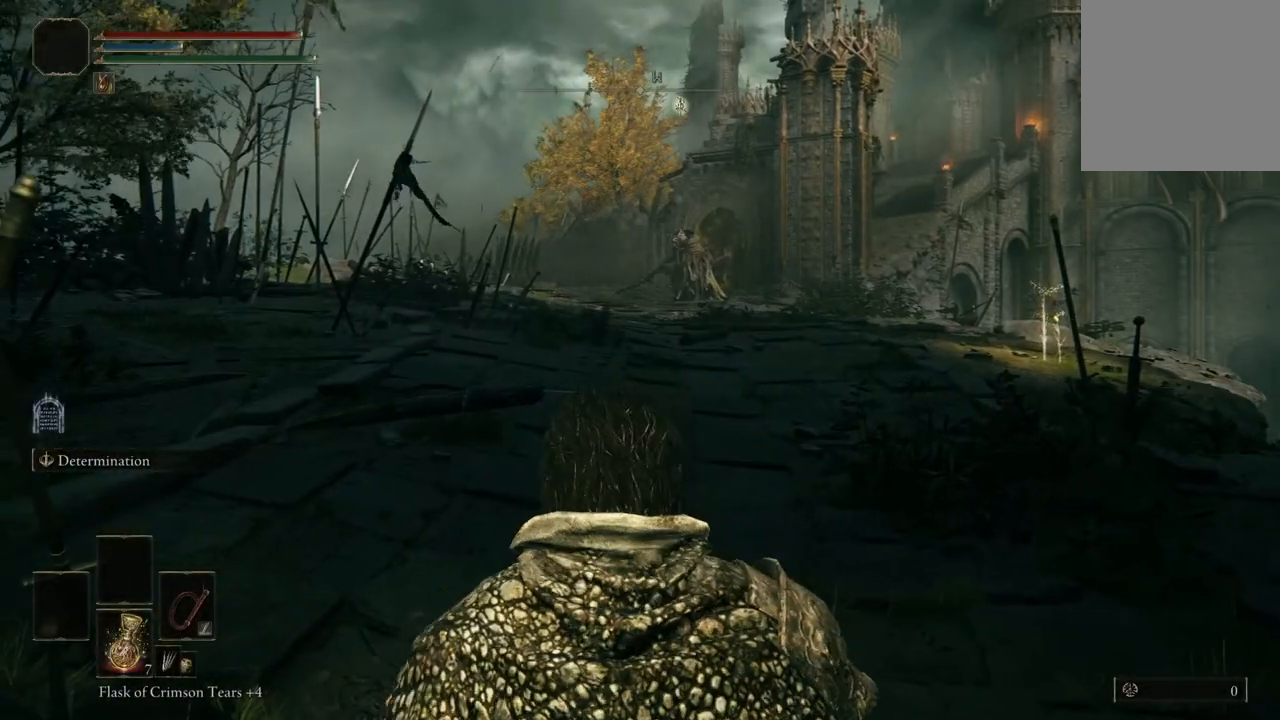
{"buttons": [], "left_stick": "up", "right_stick": "center", "events": []}
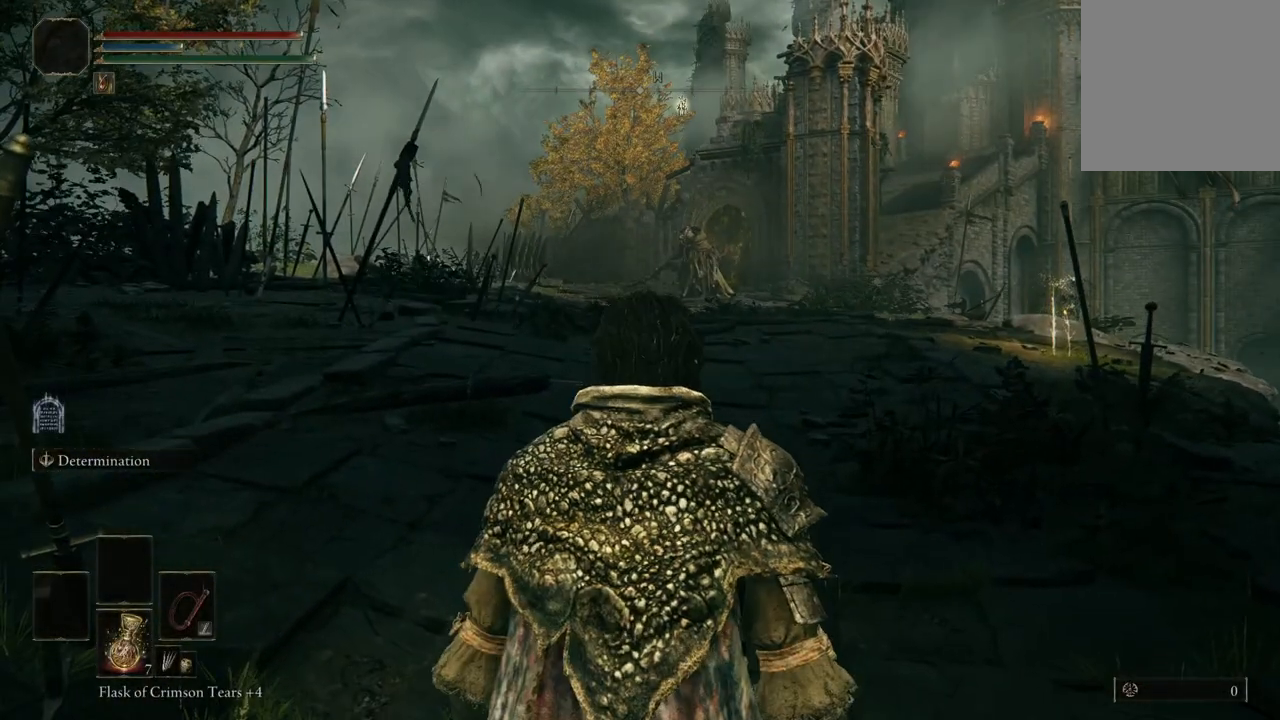
{"buttons": [], "left_stick": "up", "right_stick": "center", "events": []}
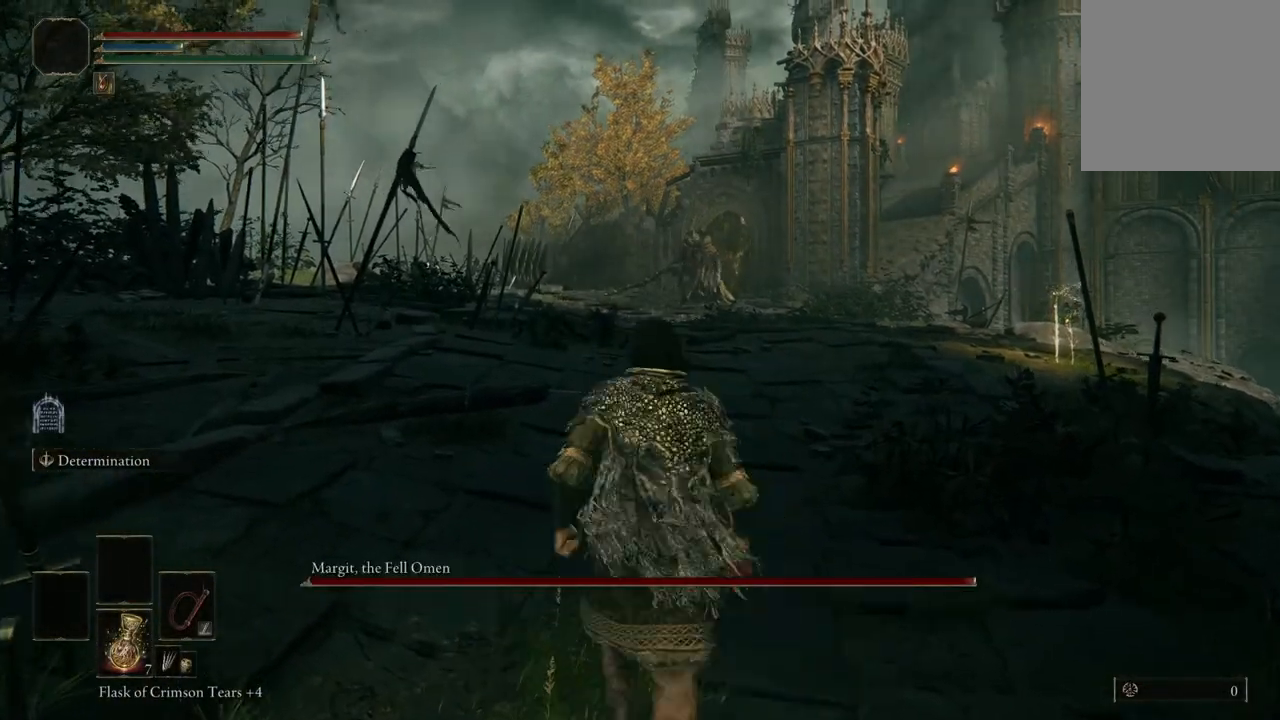
{"buttons": [], "left_stick": "up", "right_stick": "center", "events": [[133, "R3", "down"], [200, "R3", "up"]]}
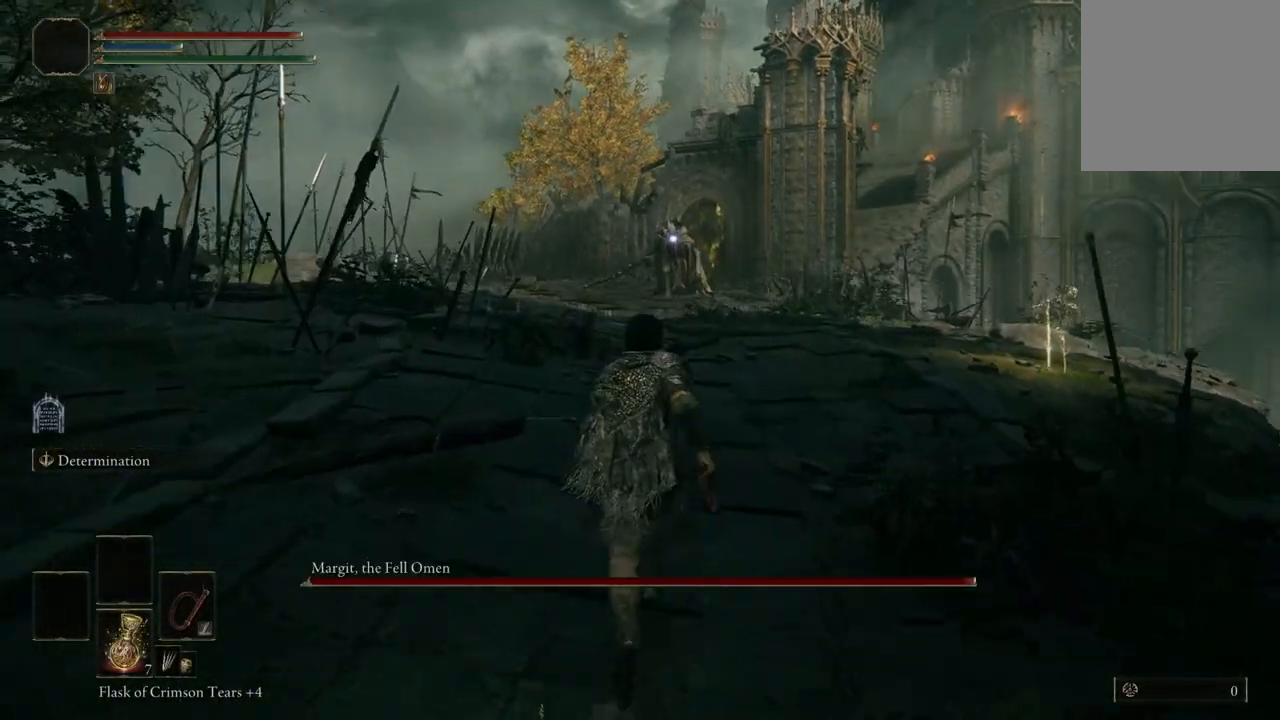
{"buttons": [], "left_stick": "center", "right_stick": "center", "events": [[333, "left_stick", "center"]]}
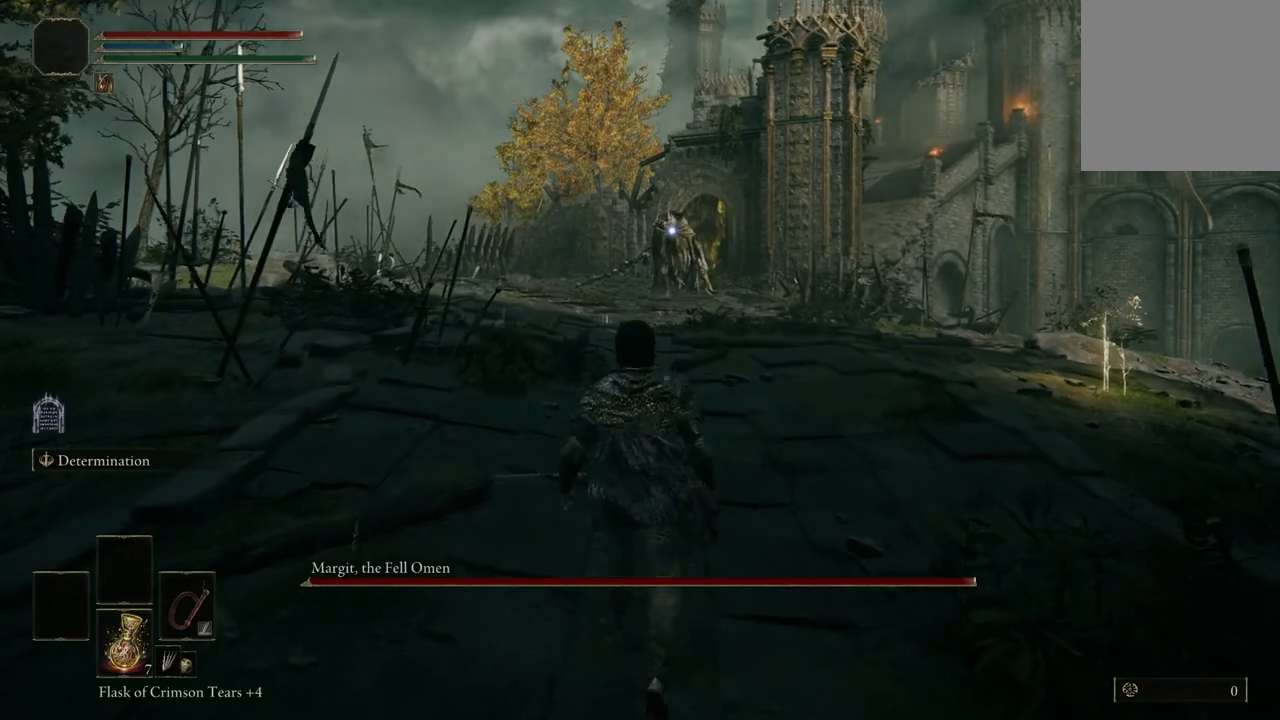
{"buttons": [], "left_stick": "center", "right_stick": "center", "events": [[67, "DPAD_LEFT", "down"], [200, "DPAD_LEFT", "up"]]}
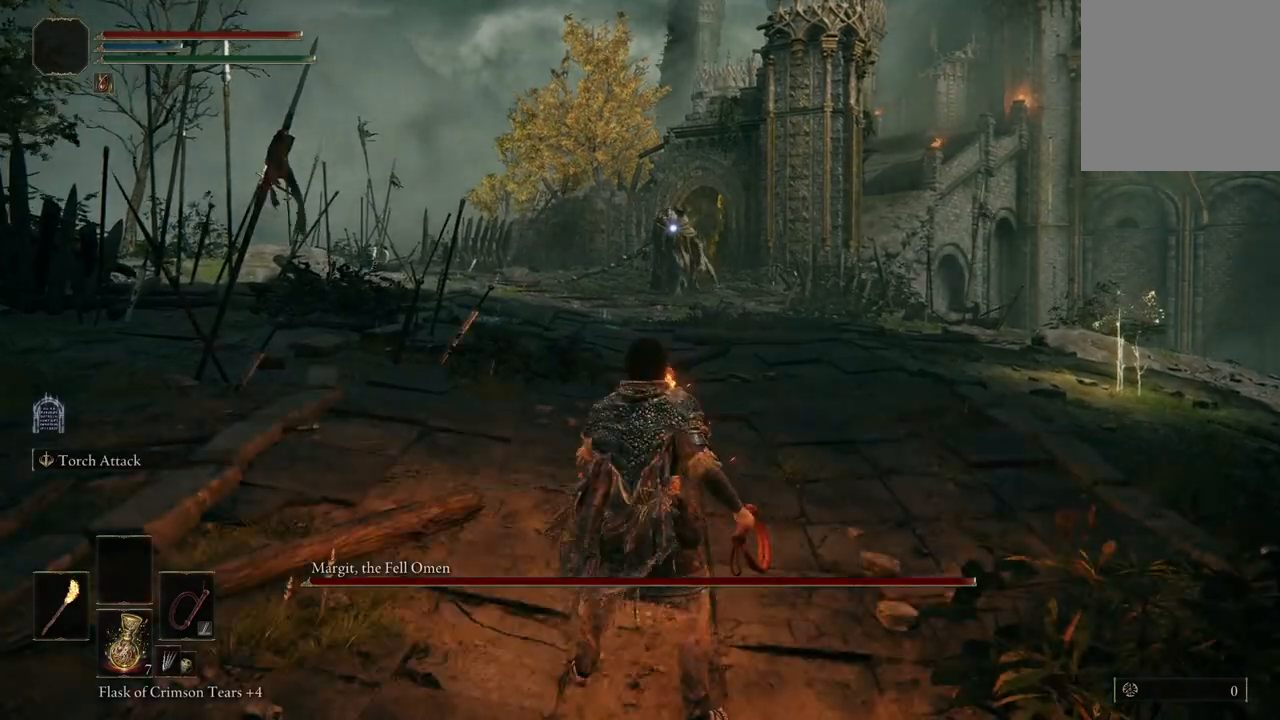
{"buttons": [], "left_stick": "center", "right_stick": "center", "events": []}
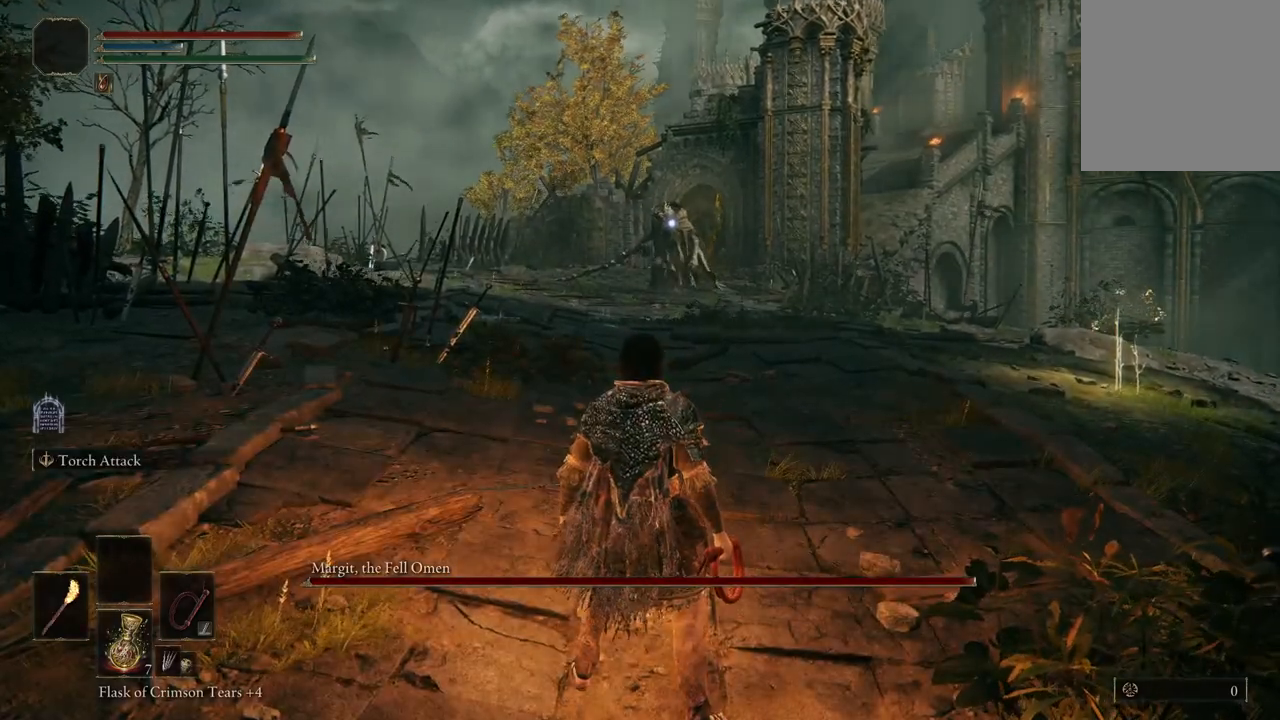
{"buttons": [], "left_stick": "center", "right_stick": "center", "events": [[67, "DPAD_LEFT", "down"], [233, "DPAD_LEFT", "up"]]}
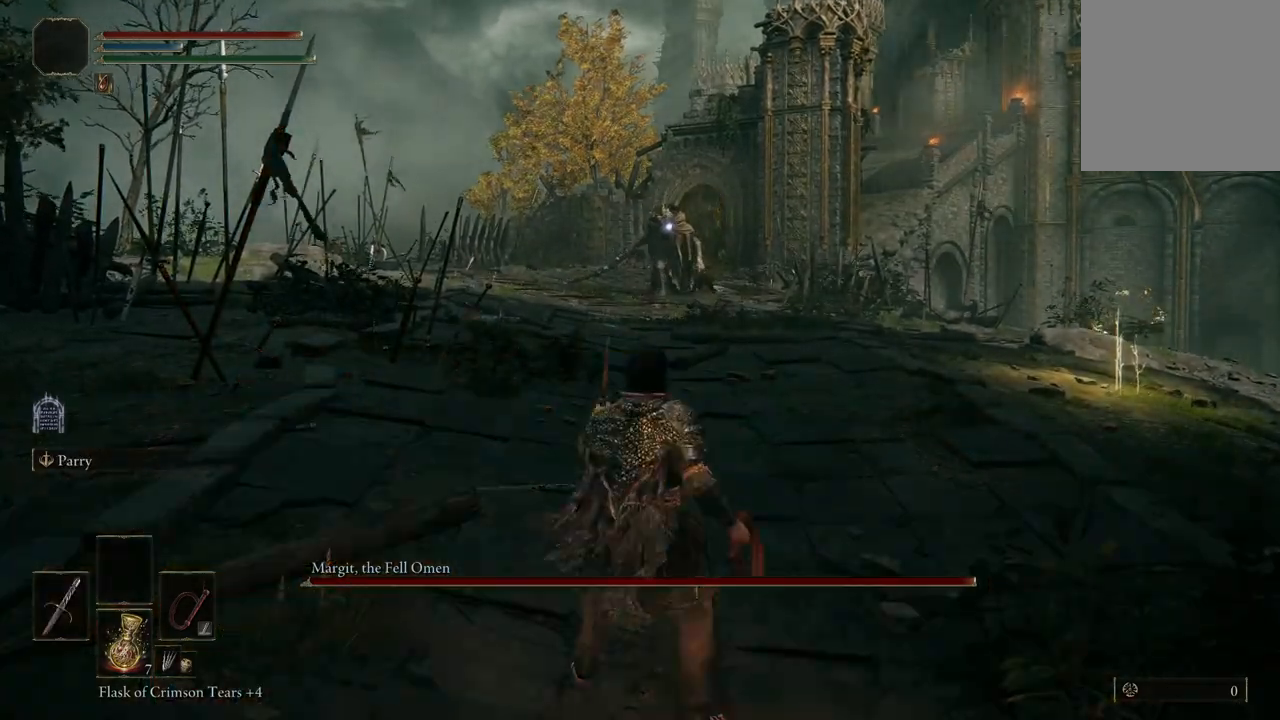
{"buttons": [], "left_stick": "center", "right_stick": "center", "events": [[167, "DPAD_LEFT", "down"], [267, "DPAD_LEFT", "up"]]}
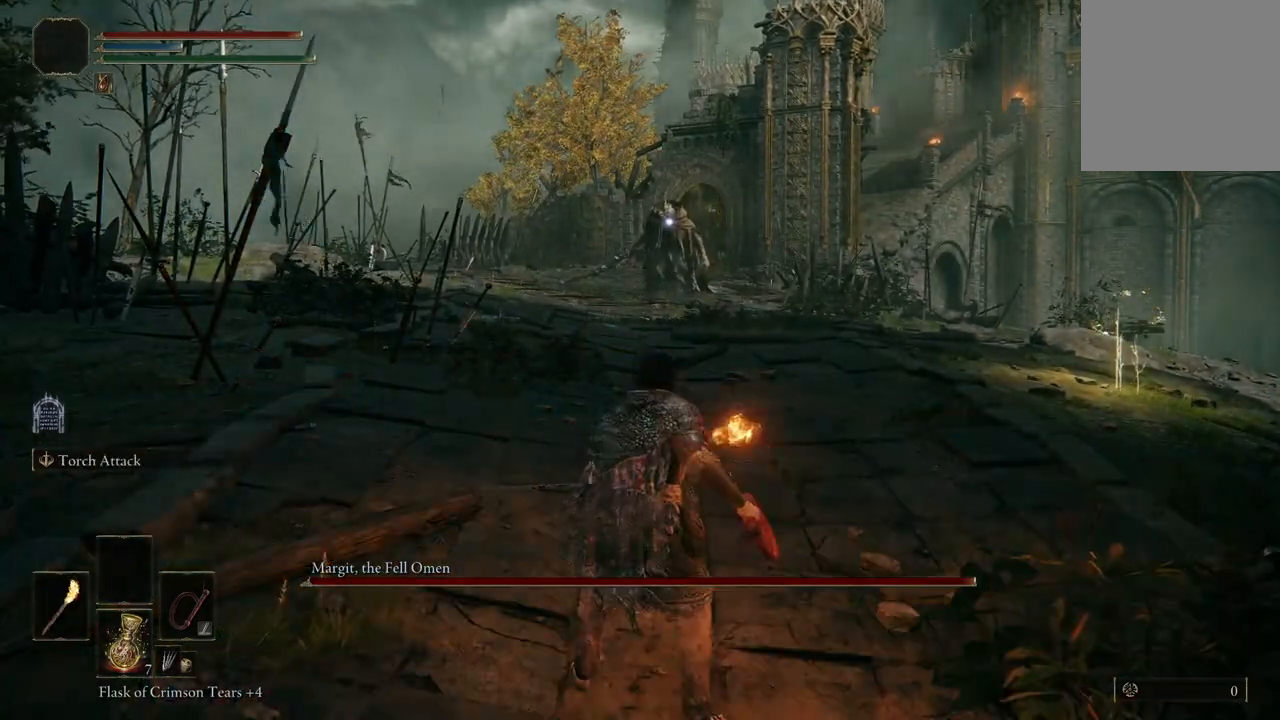
{"buttons": [], "left_stick": "center", "right_stick": "center", "events": [[267, "L2", "down"], [400, "L2", "up"]]}
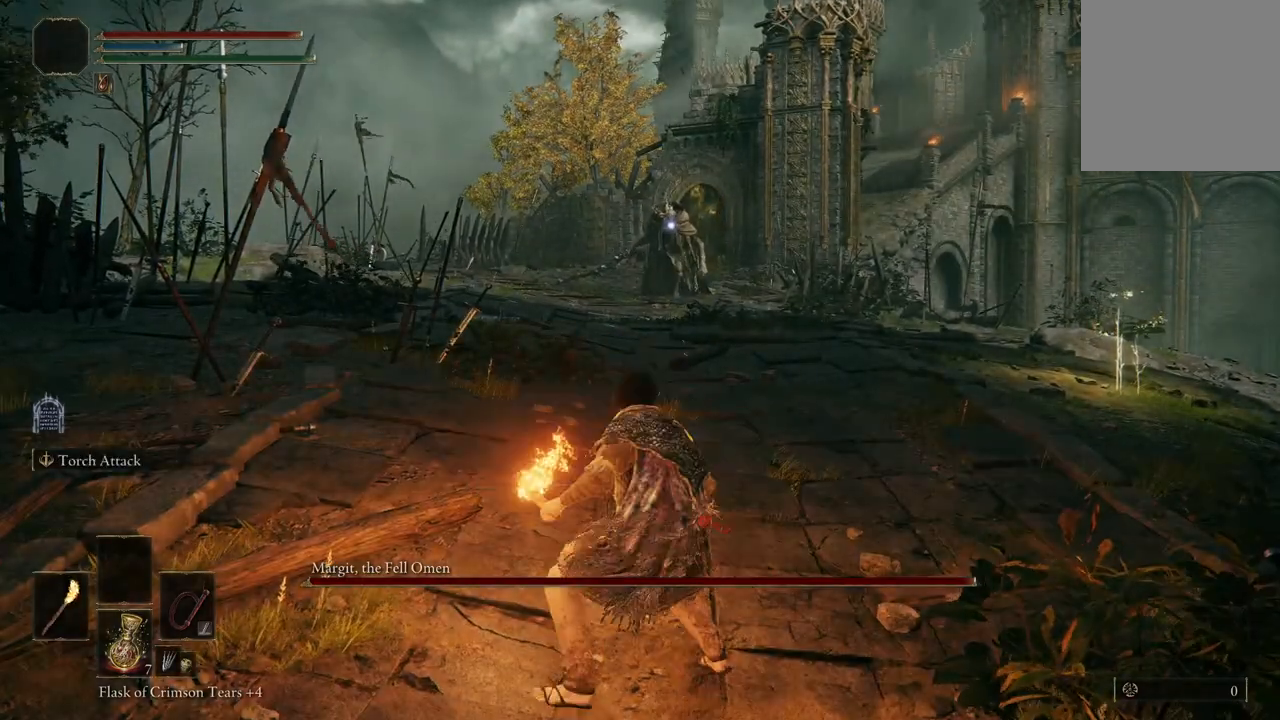
{"buttons": [], "left_stick": "center", "right_stick": "center", "events": []}
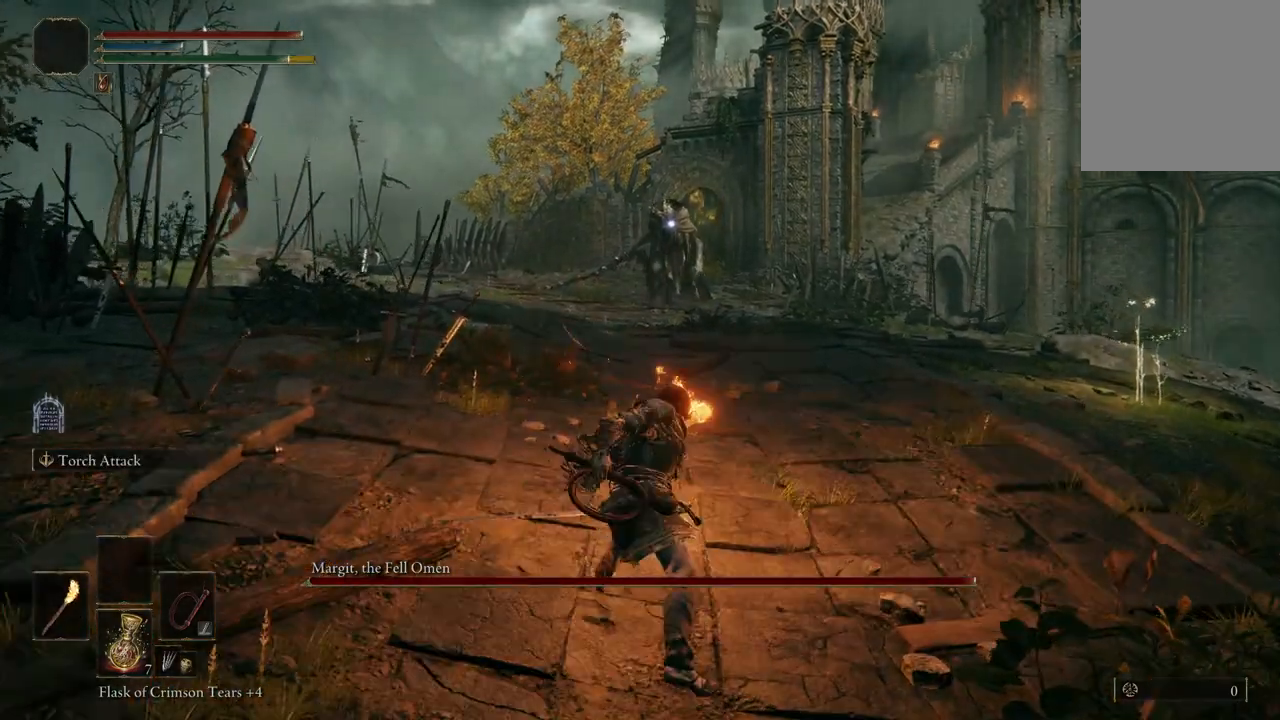
{"buttons": [], "left_stick": "center", "right_stick": "center", "events": [[100, "DPAD_LEFT", "down"], [233, "DPAD_LEFT", "up"]]}
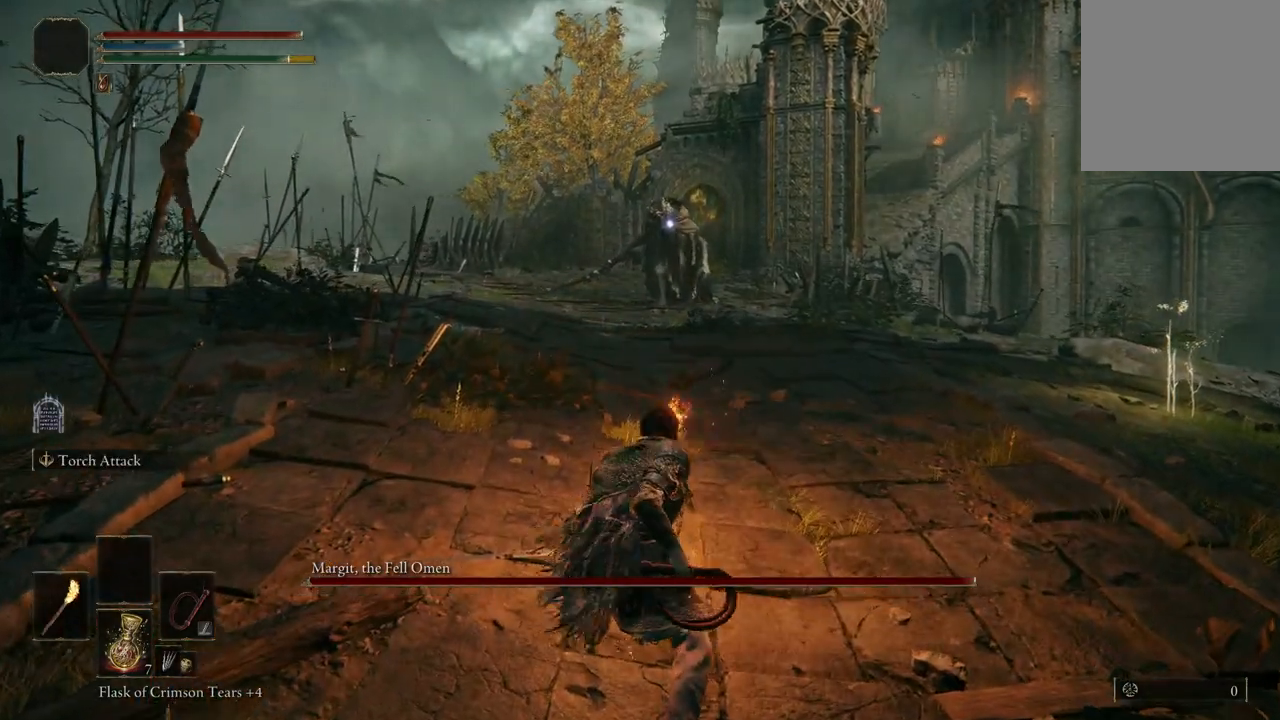
{"buttons": [], "left_stick": "center", "right_stick": "center", "events": [[67, "DPAD_LEFT", "down"], [167, "DPAD_LEFT", "up"]]}